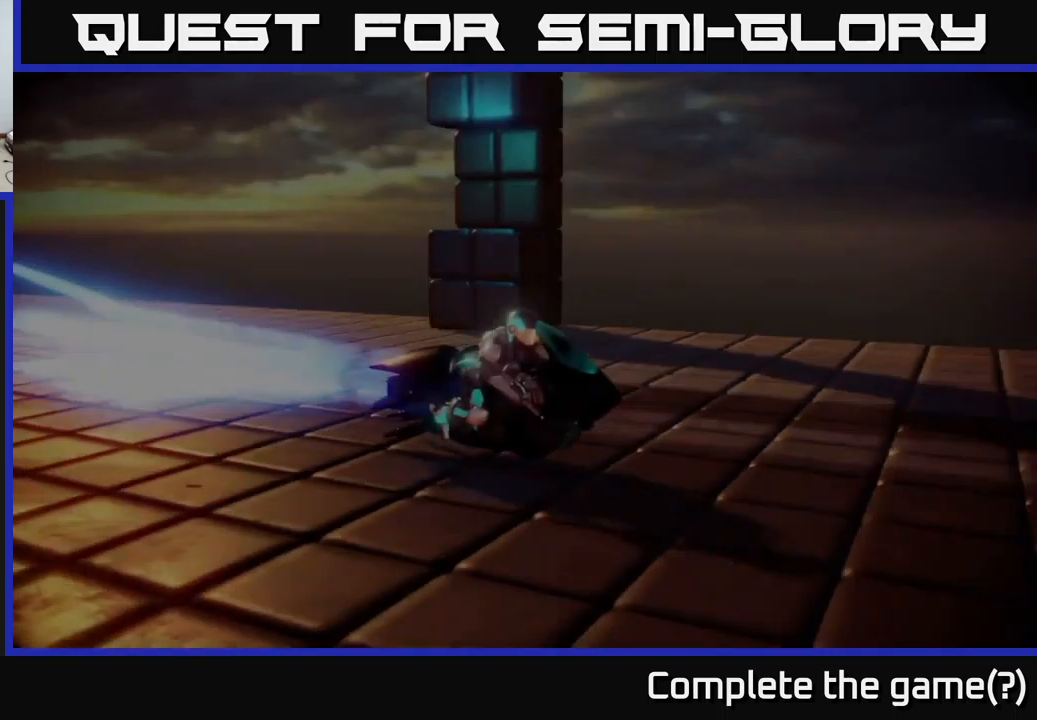
Gameplay with a controller (Xbox layout); each line is a JSON object with the inputs held at the frame after it. "events" lists button and stick changes between this image and that frame as [ms after this image, input, new state], when the widget could be followed in between.
{"buttons": ["A"], "left_stick": "center", "right_stick": "center", "events": [[67, "left_stick", "up-left"], [84, "right_stick", "up-left"], [250, "left_stick", "left"], [400, "right_stick", "center"], [417, "left_stick", "center"], [484, "A", "down"]]}
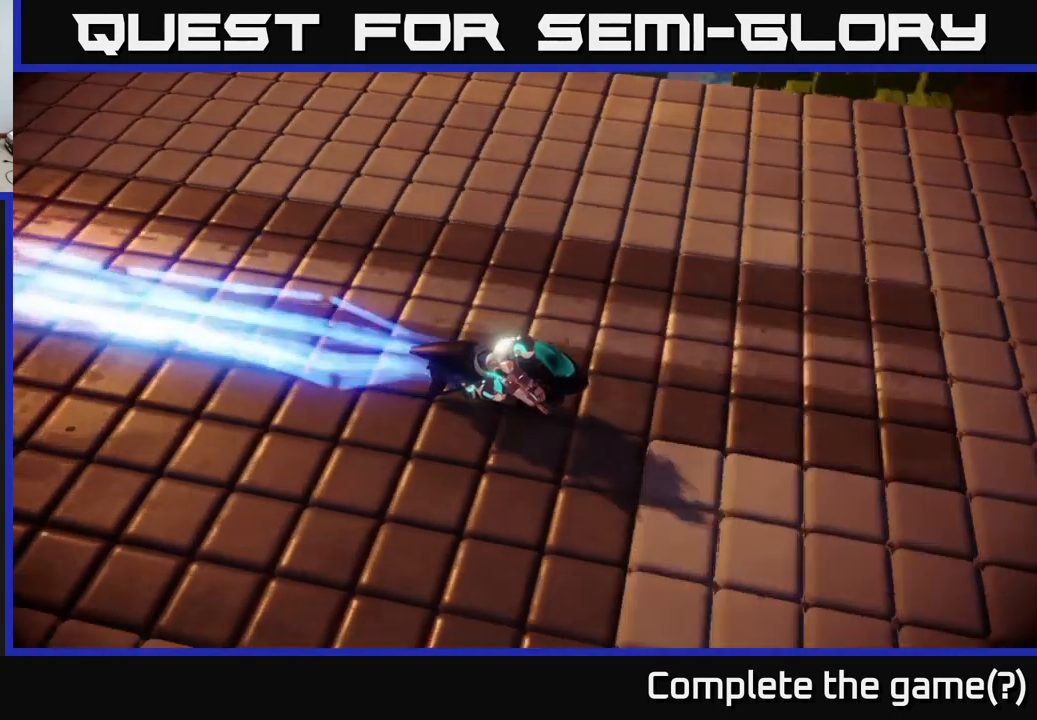
{"buttons": ["A"], "left_stick": "center", "right_stick": "center", "events": [[67, "A", "up"], [200, "A", "down"], [267, "A", "up"], [367, "A", "down"], [417, "A", "up"], [484, "A", "down"]]}
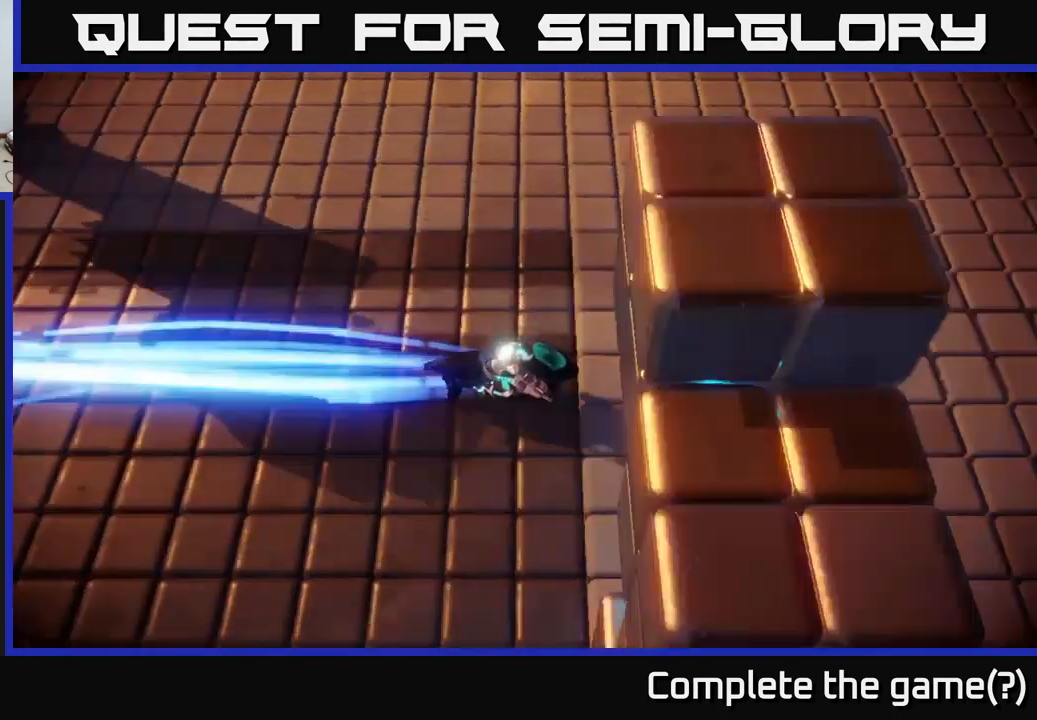
{"buttons": [], "left_stick": "center", "right_stick": "center", "events": [[67, "A", "up"], [150, "A", "down"], [250, "A", "up"]]}
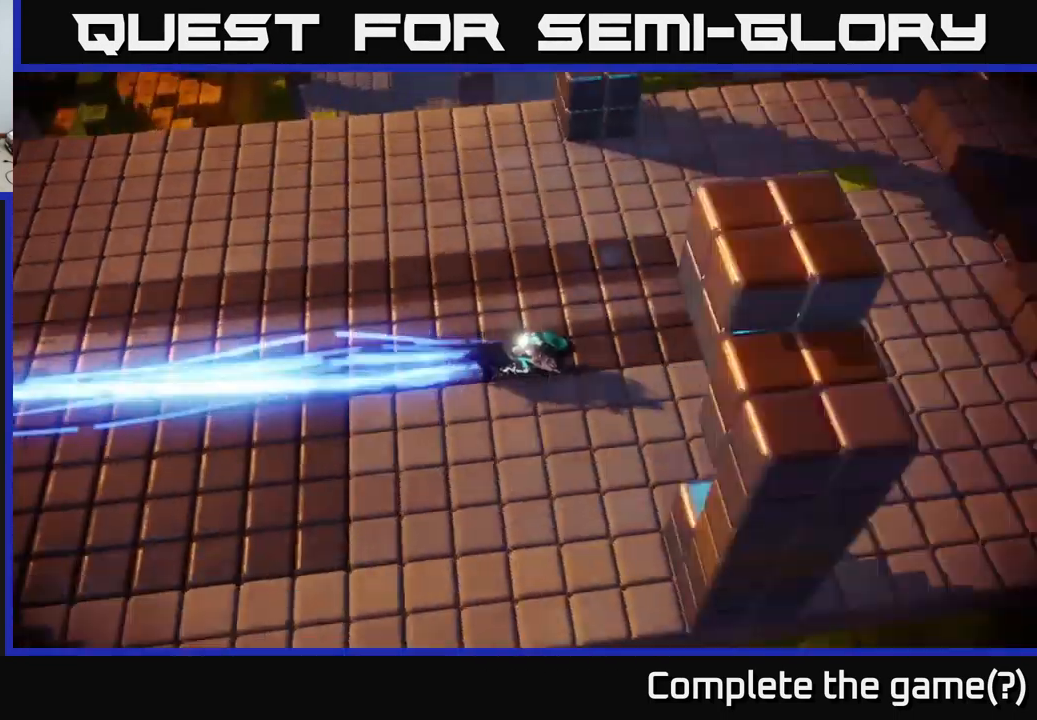
{"buttons": [], "left_stick": "center", "right_stick": "center", "events": []}
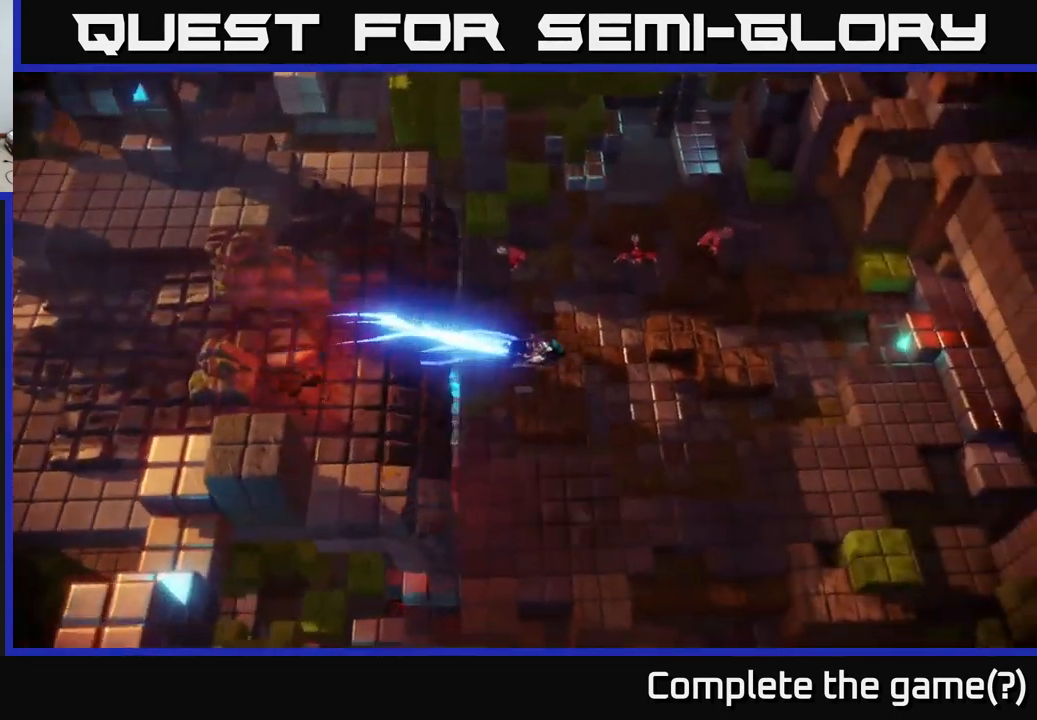
{"buttons": [], "left_stick": "up-right", "right_stick": "up", "events": [[167, "right_stick", "up"], [300, "left_stick", "up"], [350, "left_stick", "up-right"]]}
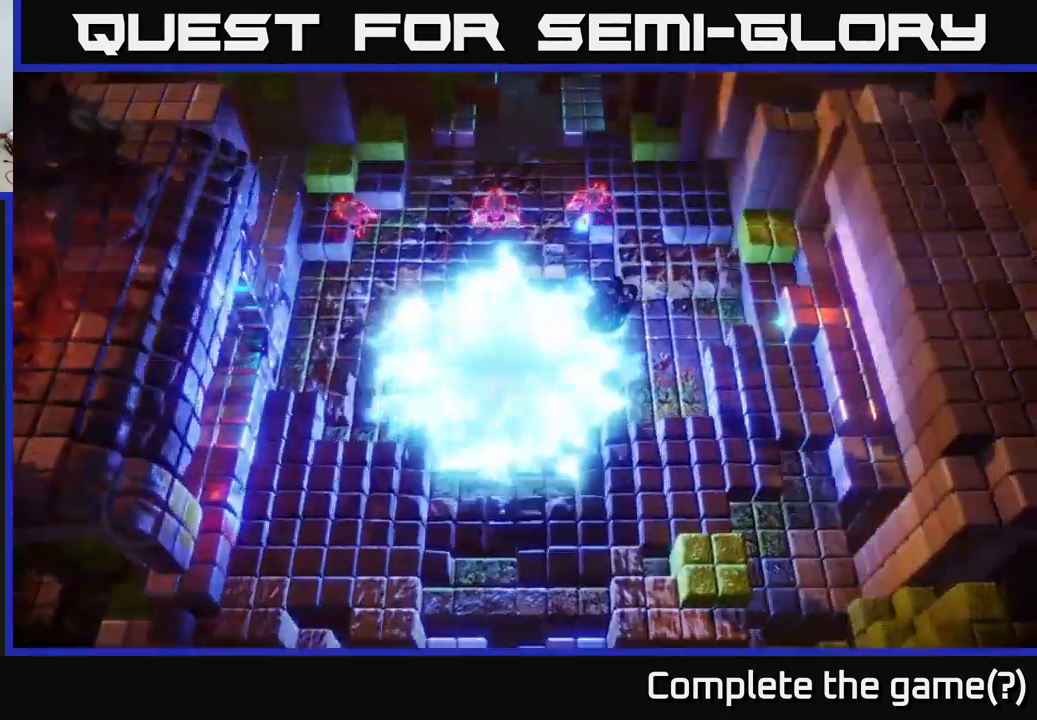
{"buttons": [], "left_stick": "up-right", "right_stick": "left", "events": [[200, "right_stick", "up-left"], [383, "right_stick", "left"]]}
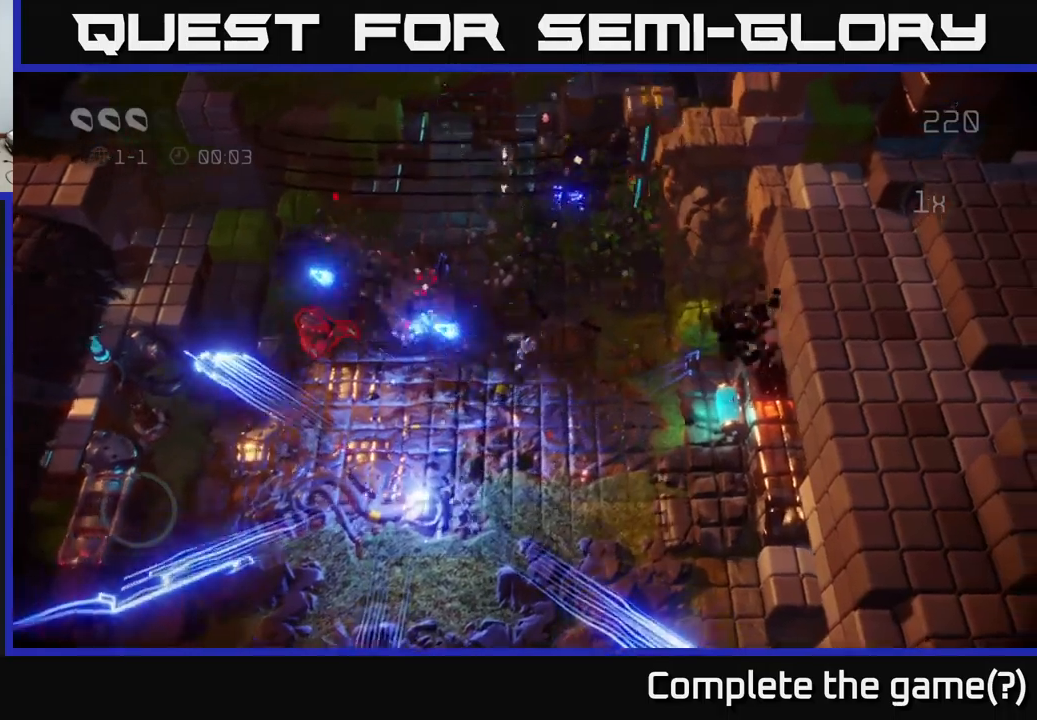
{"buttons": [], "left_stick": "center", "right_stick": "up", "events": [[183, "right_stick", "up"], [500, "left_stick", "center"]]}
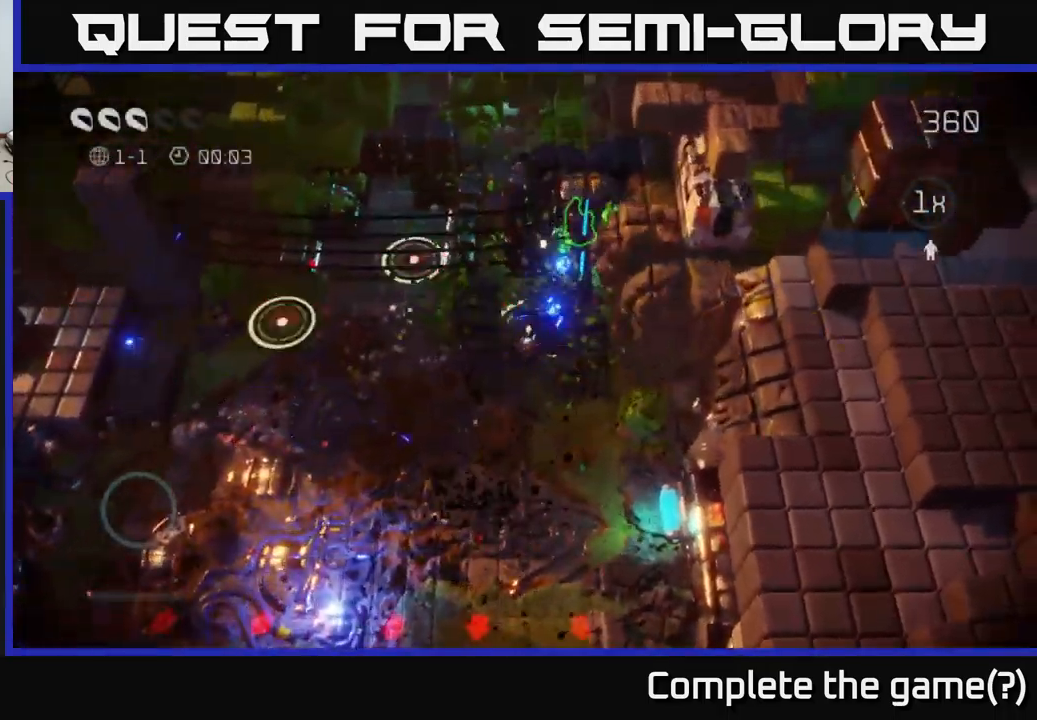
{"buttons": [], "left_stick": "up-right", "right_stick": "left", "events": [[50, "left_stick", "down-right"], [250, "left_stick", "center"], [300, "left_stick", "up"], [466, "right_stick", "left"], [483, "left_stick", "up-right"]]}
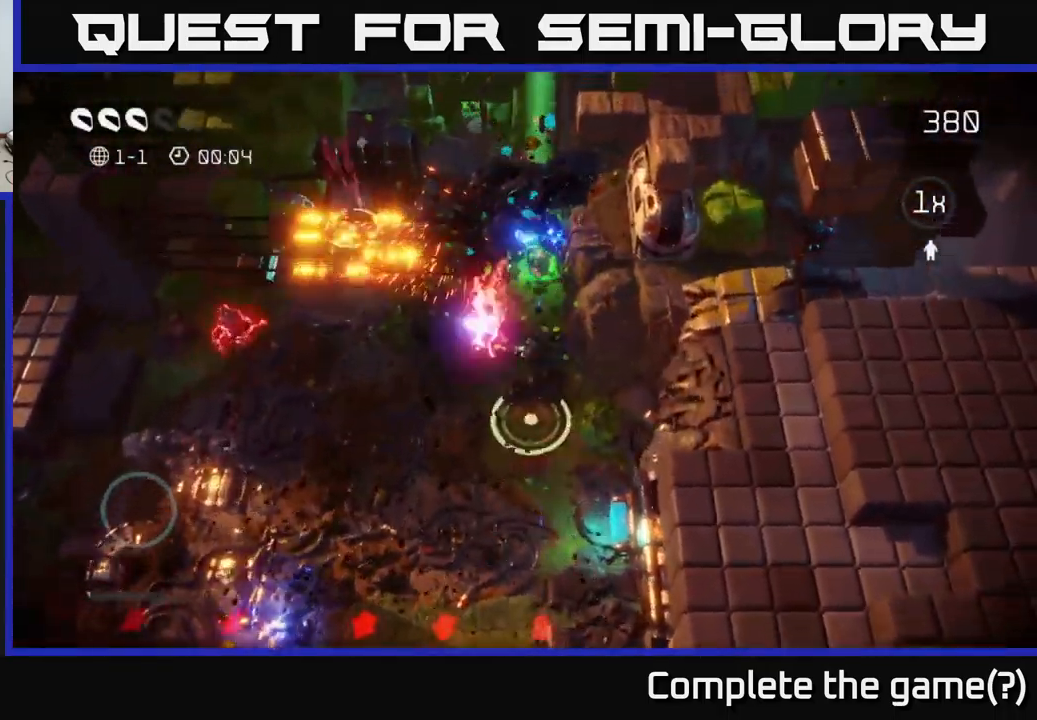
{"buttons": [], "left_stick": "up", "right_stick": "down", "events": [[16, "right_stick", "down-left"], [133, "left_stick", "up"], [300, "right_stick", "down"]]}
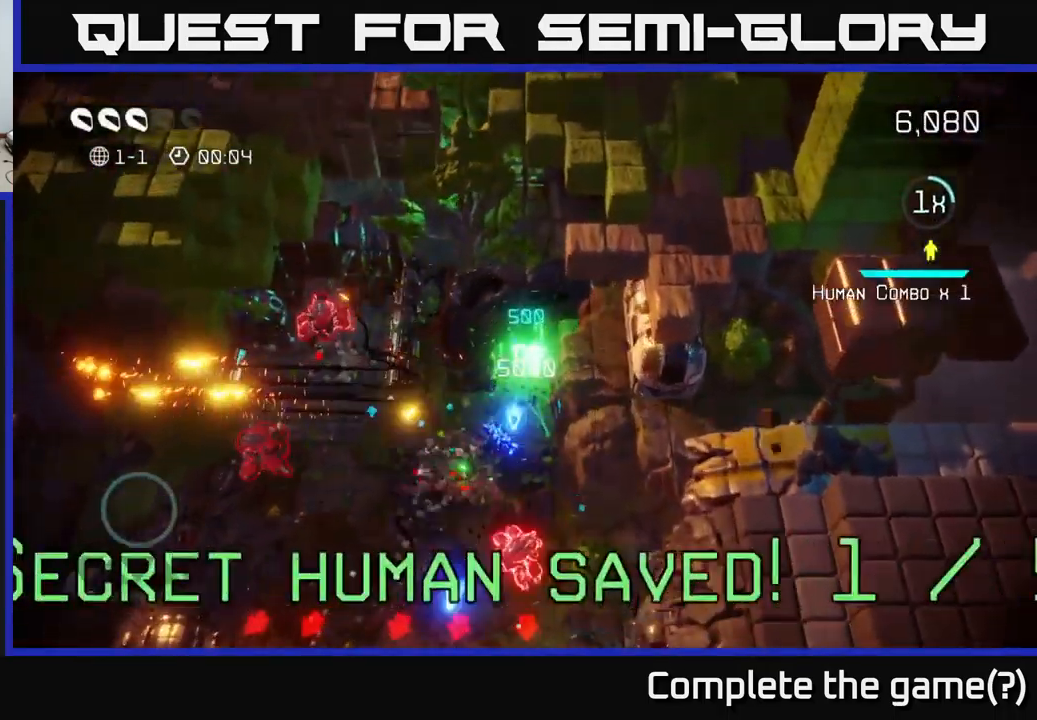
{"buttons": [], "left_stick": "down-left", "right_stick": "up-left", "events": [[66, "left_stick", "down"], [366, "left_stick", "down-left"], [383, "right_stick", "up-left"]]}
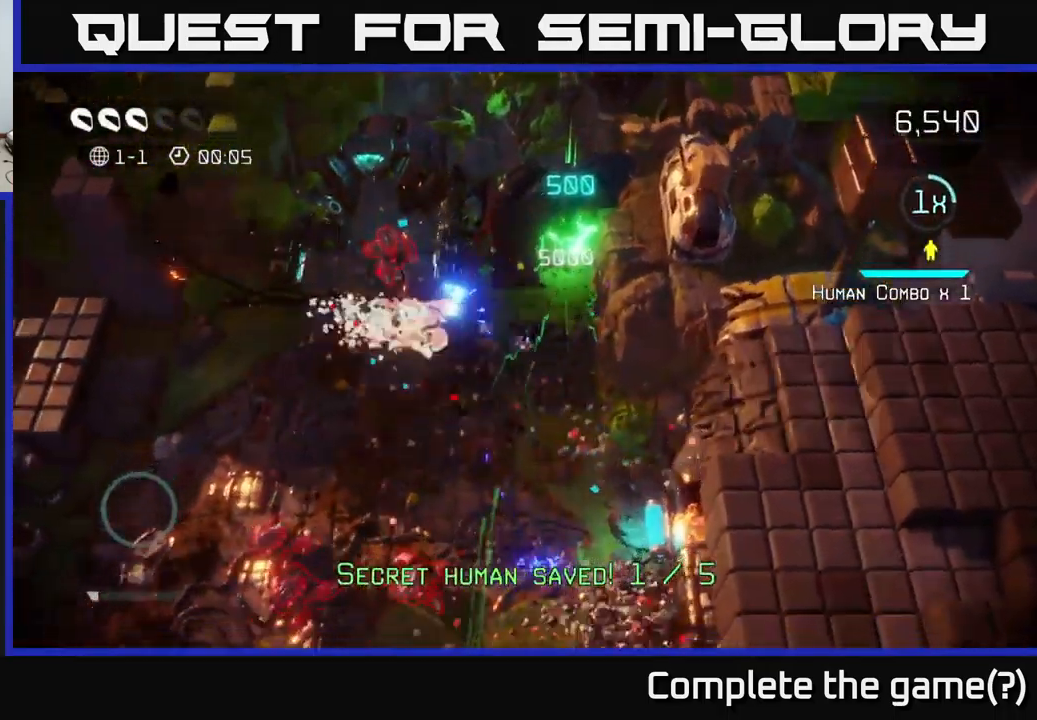
{"buttons": [], "left_stick": "left", "right_stick": "down-right", "events": [[183, "right_stick", "up"], [250, "left_stick", "left"], [416, "right_stick", "down-right"]]}
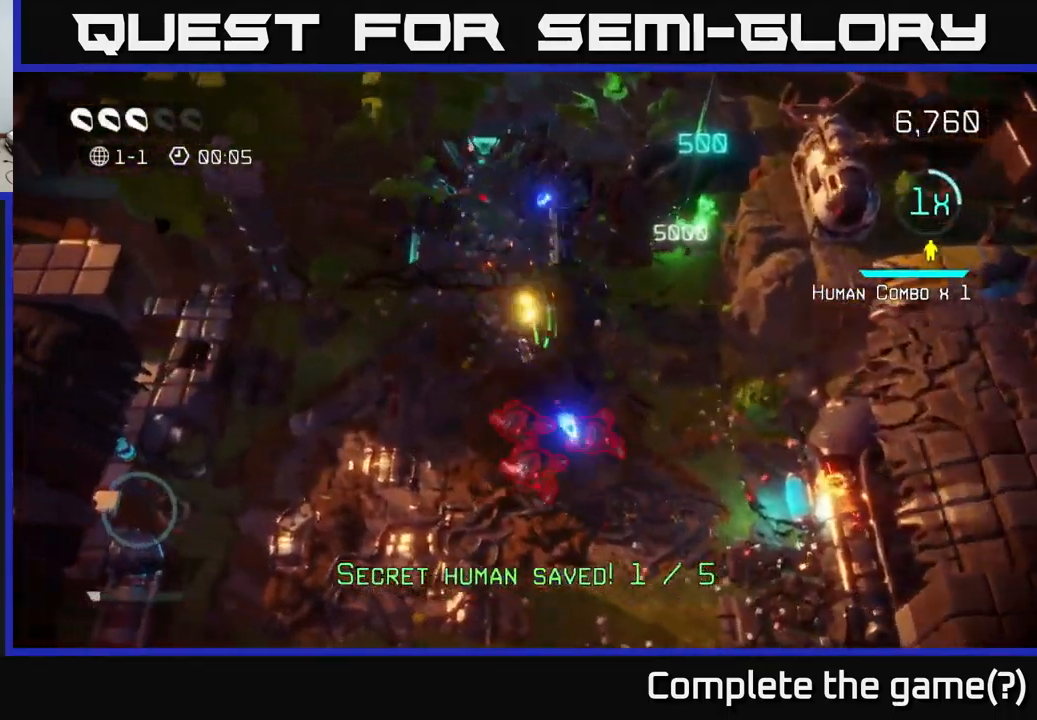
{"buttons": [], "left_stick": "down-right", "right_stick": "right", "events": [[150, "left_stick", "down-left"], [216, "right_stick", "right"], [250, "left_stick", "down"], [366, "left_stick", "down-right"]]}
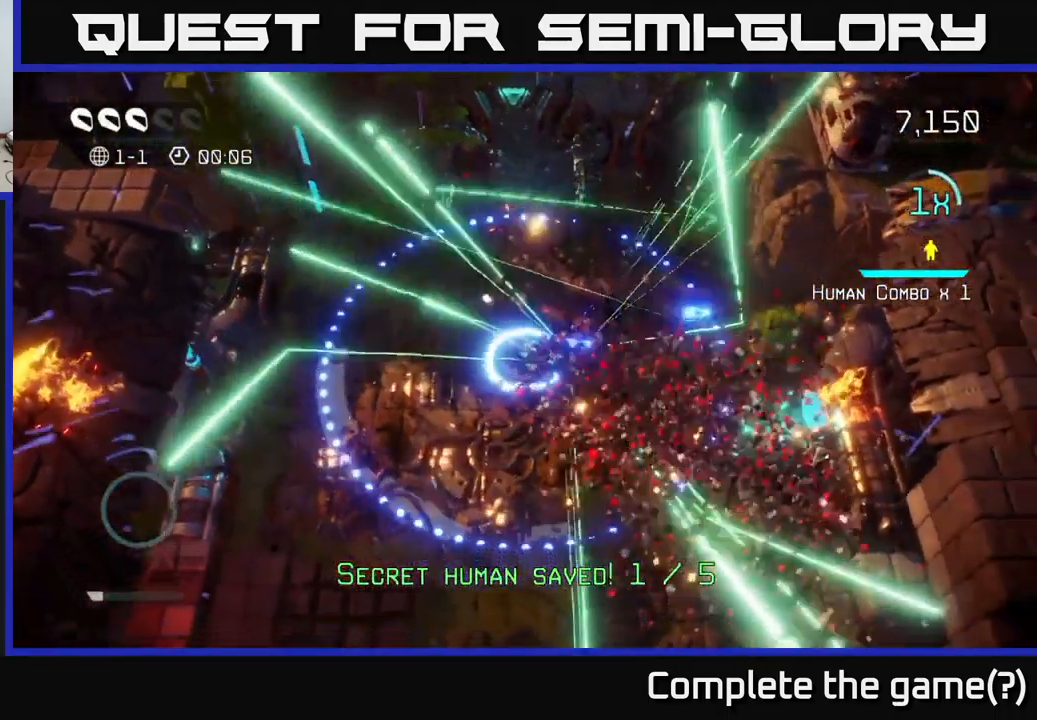
{"buttons": [], "left_stick": "down-right", "right_stick": "right", "events": [[133, "right_stick", "up-right"], [233, "right_stick", "right"]]}
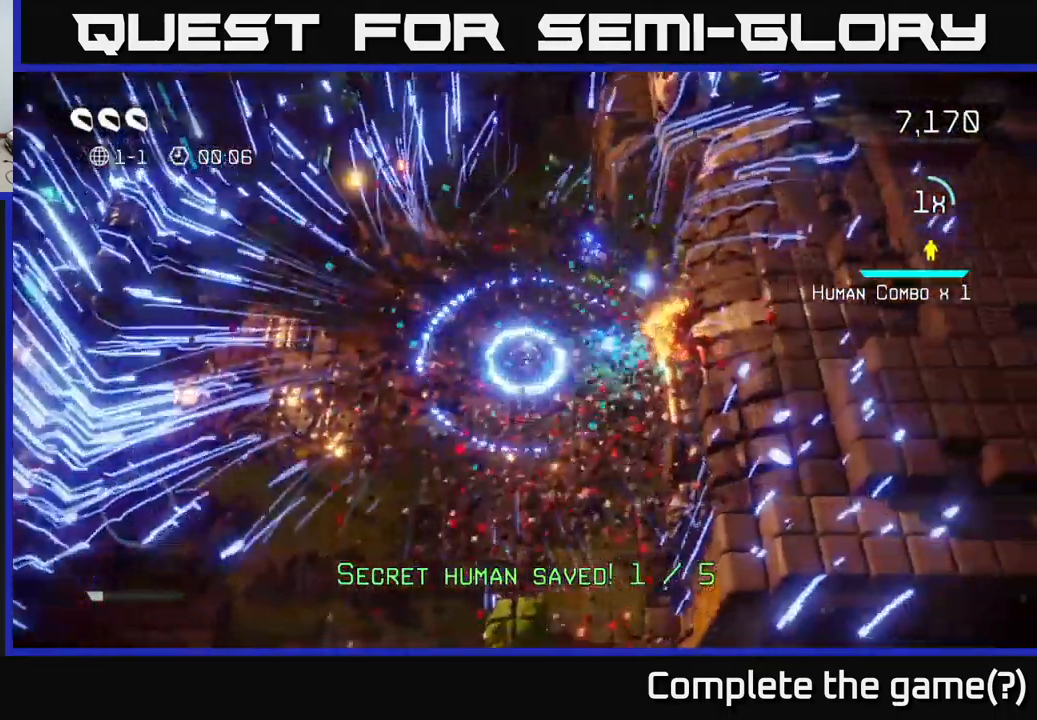
{"buttons": [], "left_stick": "down-left", "right_stick": "down", "events": [[150, "right_stick", "down"], [216, "left_stick", "down-left"]]}
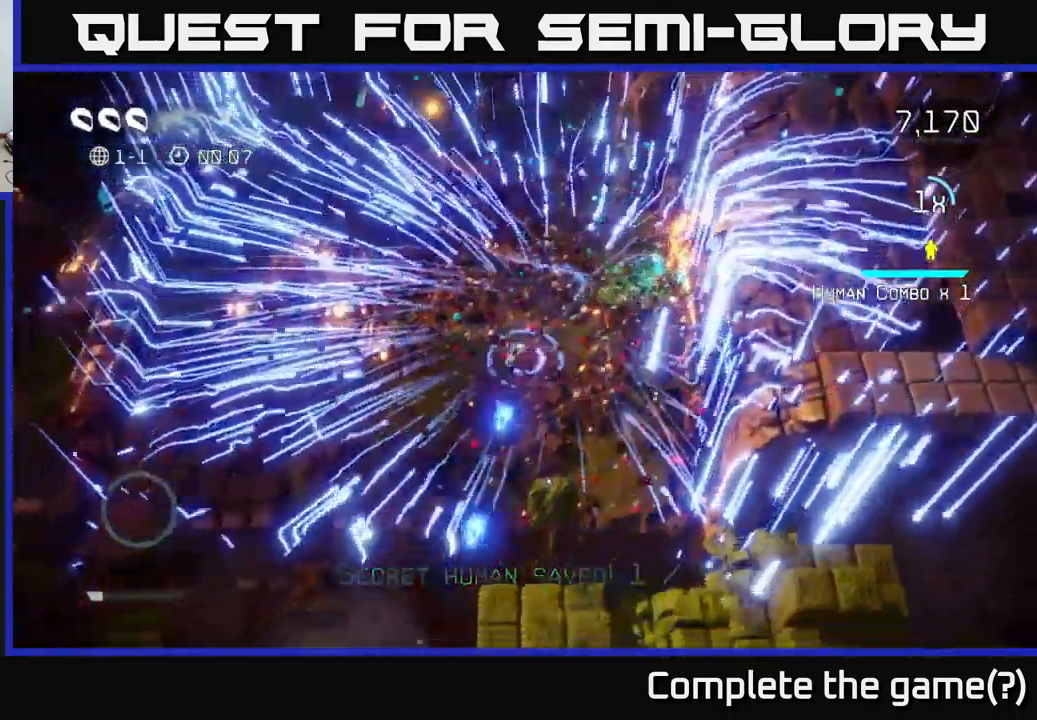
{"buttons": [], "left_stick": "up-right", "right_stick": "up-left", "events": [[83, "right_stick", "left"], [150, "left_stick", "left"], [216, "right_stick", "up-left"], [366, "L2", "down"], [366, "left_stick", "up"], [466, "left_stick", "up-right"], [500, "L2", "up"]]}
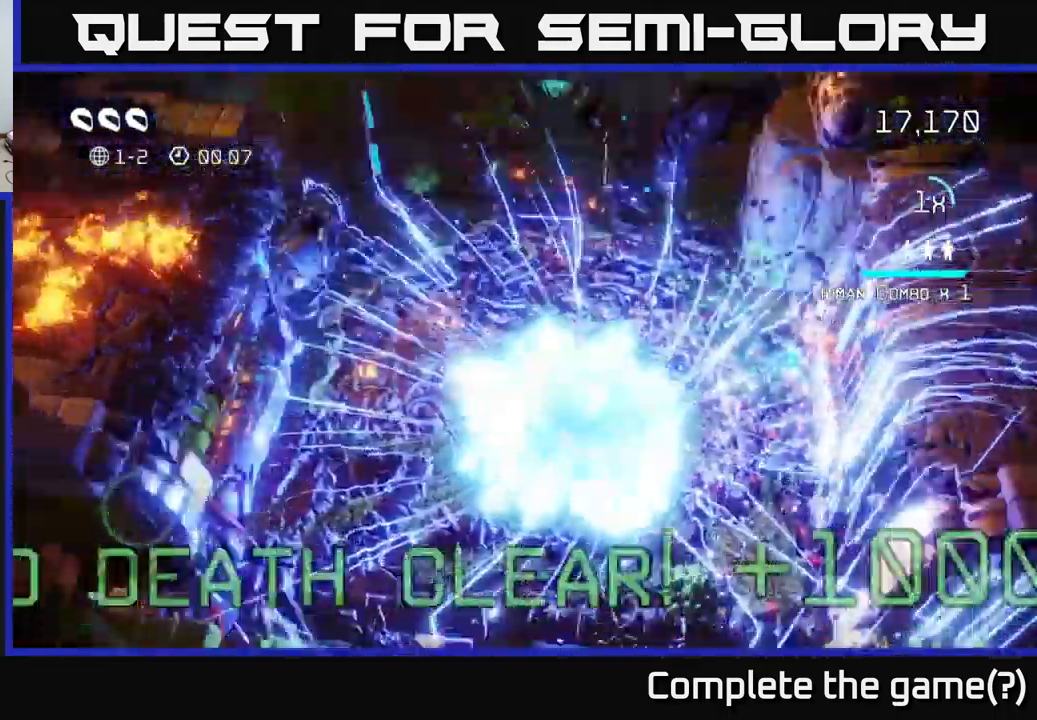
{"buttons": [], "left_stick": "center", "right_stick": "center", "events": [[100, "right_stick", "up"], [216, "right_stick", "center"], [383, "left_stick", "center"]]}
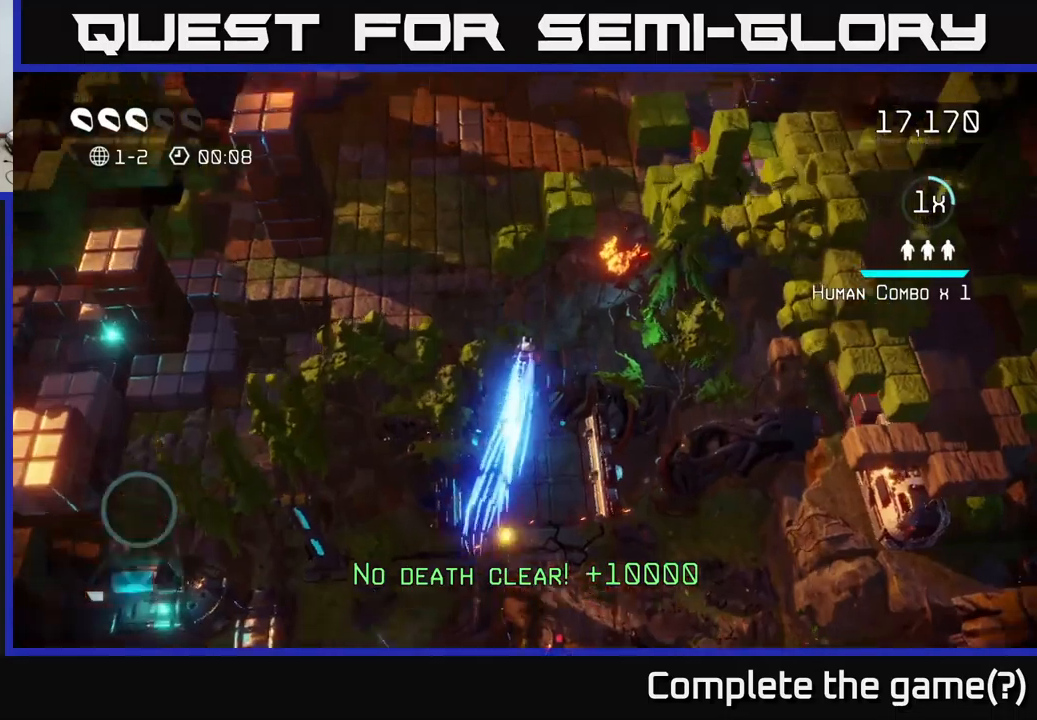
{"buttons": [], "left_stick": "up", "right_stick": "up-left", "events": [[117, "left_stick", "up-right"], [250, "right_stick", "up-left"], [467, "left_stick", "up"]]}
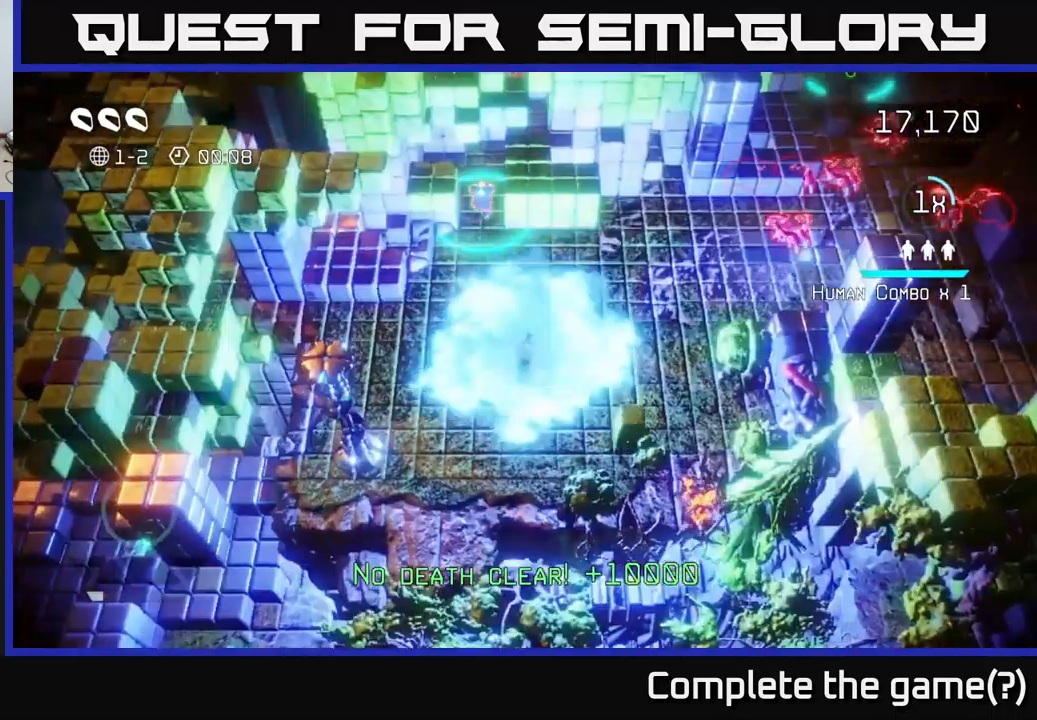
{"buttons": [], "left_stick": "up", "right_stick": "up", "events": [[67, "right_stick", "up"]]}
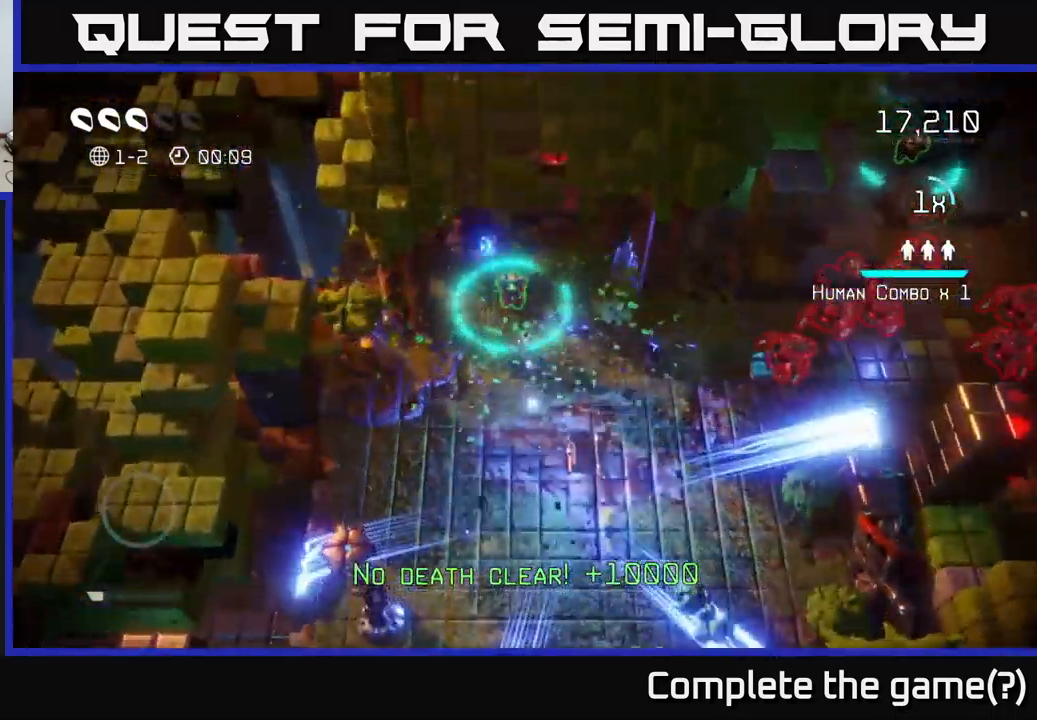
{"buttons": [], "left_stick": "down", "right_stick": "right", "events": [[100, "right_stick", "right"], [300, "left_stick", "down-right"], [450, "left_stick", "down"]]}
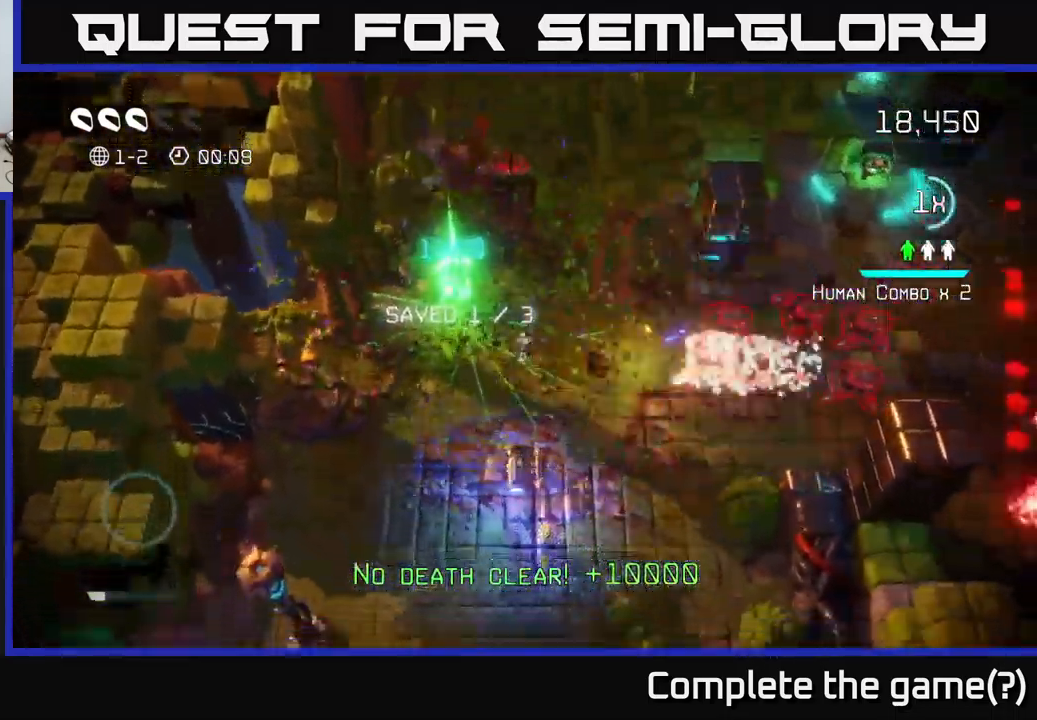
{"buttons": [], "left_stick": "down", "right_stick": "up-right", "events": [[300, "right_stick", "up-right"]]}
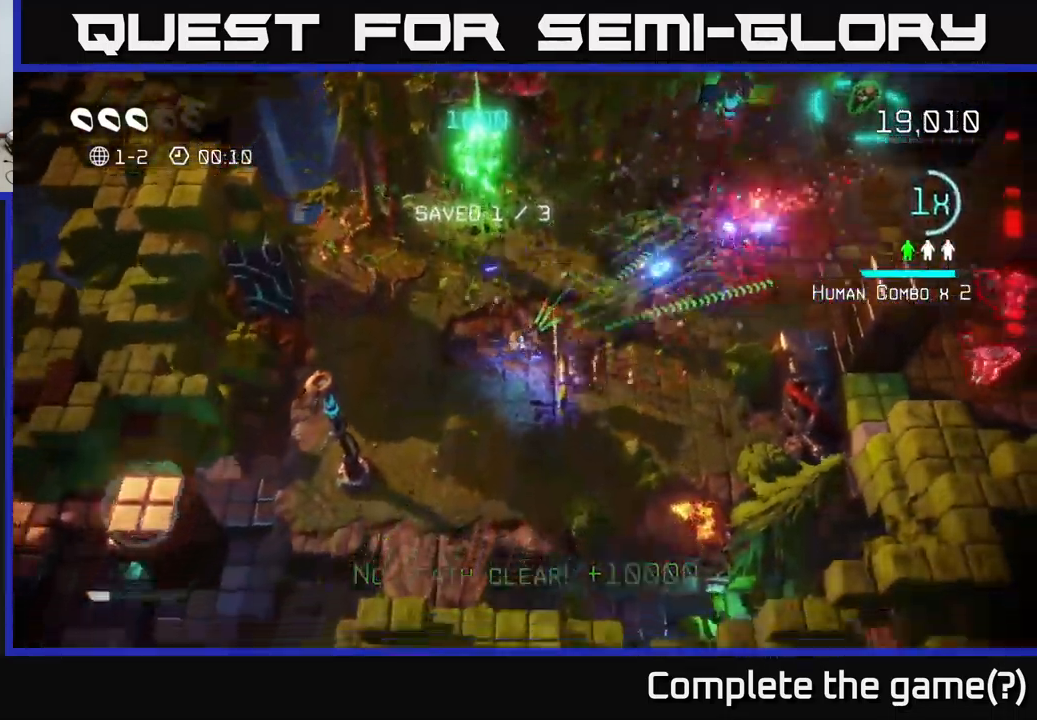
{"buttons": [], "left_stick": "right", "right_stick": "left", "events": [[50, "left_stick", "down-left"], [217, "right_stick", "down-left"], [333, "right_stick", "left"], [433, "left_stick", "down-right"], [483, "left_stick", "right"]]}
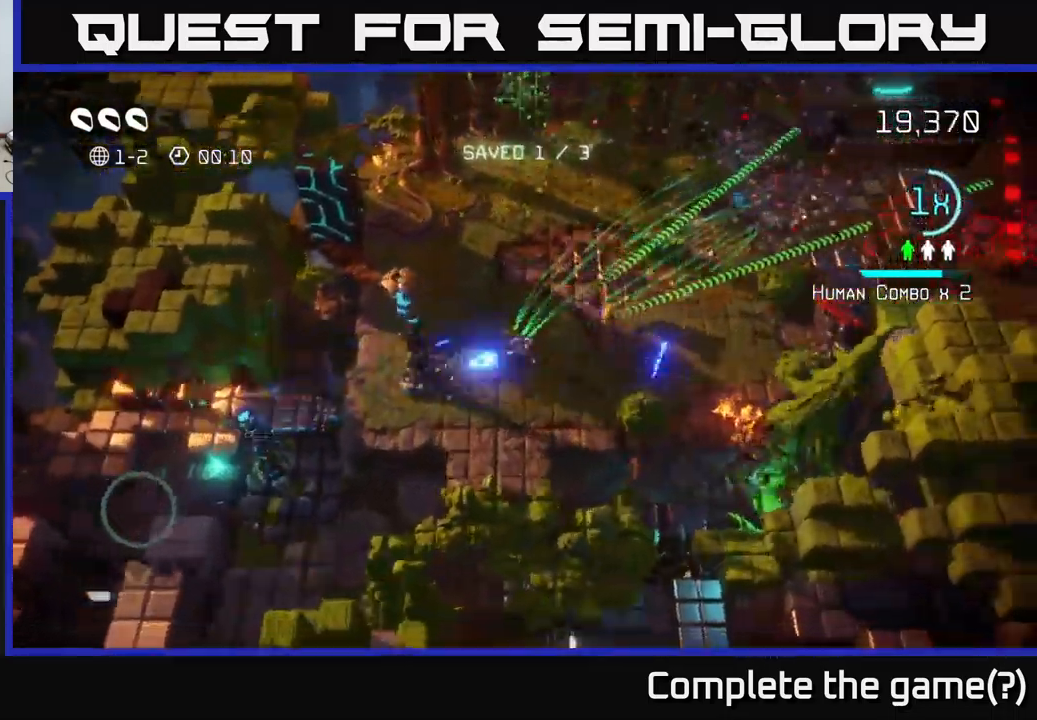
{"buttons": [], "left_stick": "up-right", "right_stick": "right", "events": [[117, "left_stick", "up-right"], [250, "right_stick", "up"], [333, "right_stick", "right"]]}
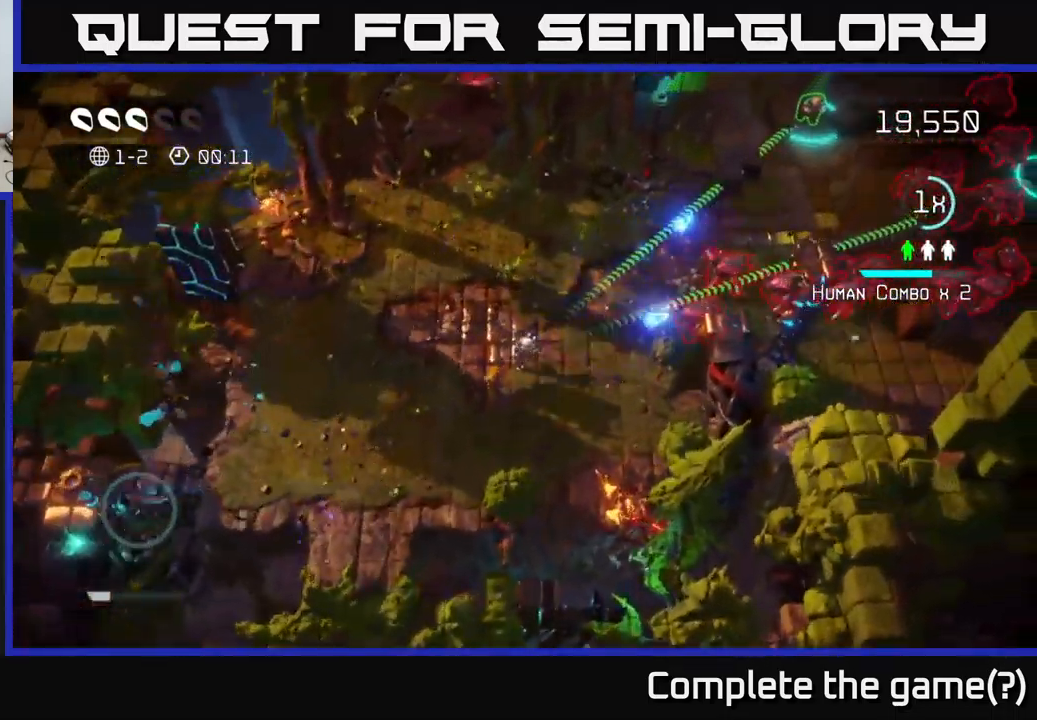
{"buttons": [], "left_stick": "up-right", "right_stick": "right", "events": []}
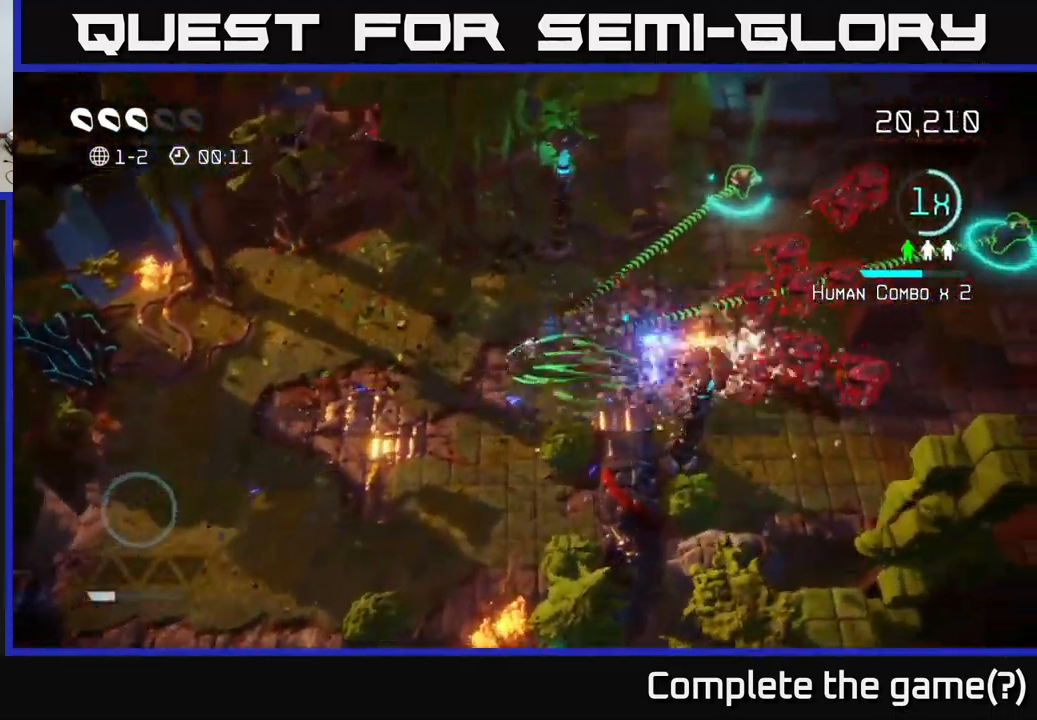
{"buttons": [], "left_stick": "up-right", "right_stick": "right", "events": [[67, "right_stick", "down-right"], [167, "right_stick", "right"]]}
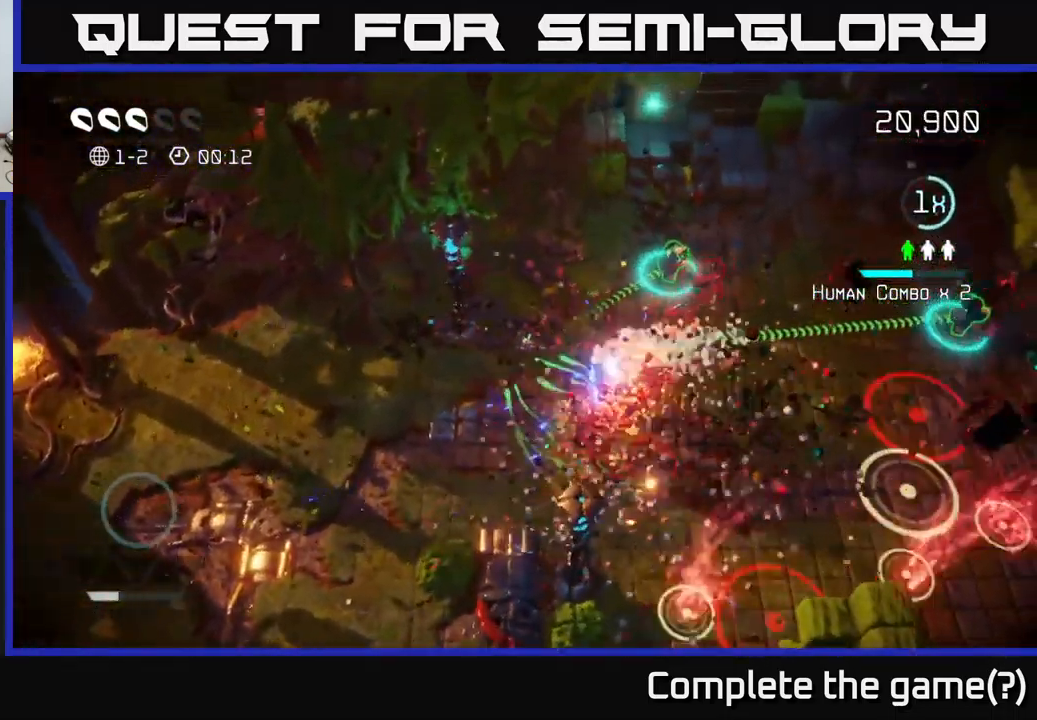
{"buttons": [], "left_stick": "up-right", "right_stick": "down-right", "events": [[67, "right_stick", "down-right"], [167, "right_stick", "right"], [450, "right_stick", "down-right"]]}
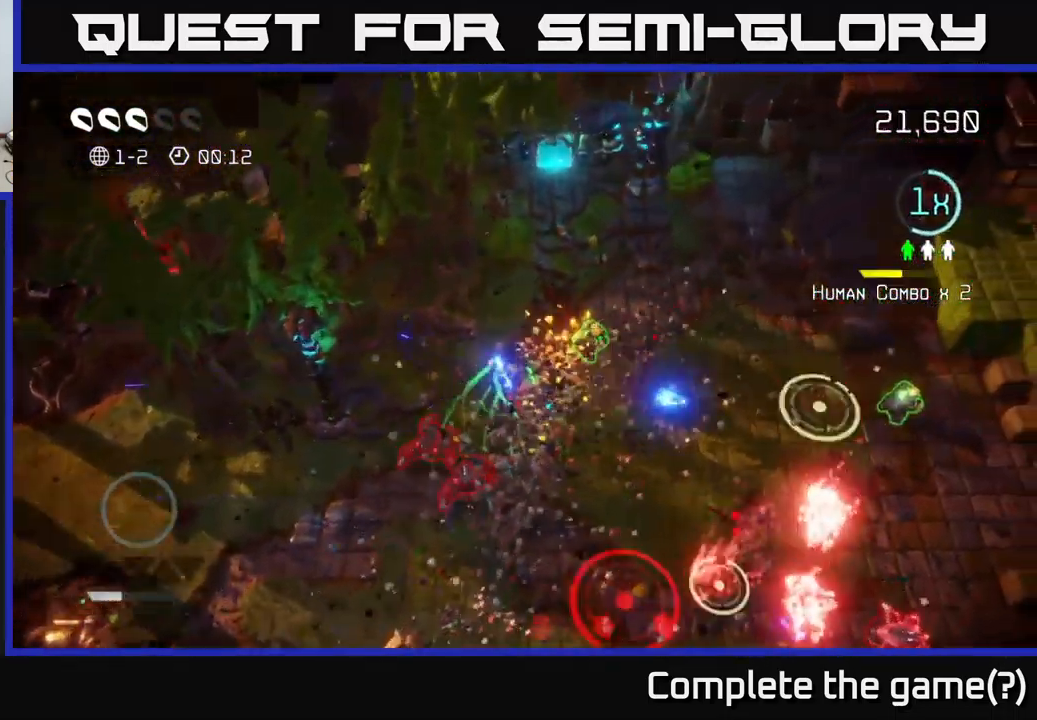
{"buttons": [], "left_stick": "right", "right_stick": "down-right", "events": [[50, "right_stick", "down"], [100, "left_stick", "right"], [433, "right_stick", "down-right"]]}
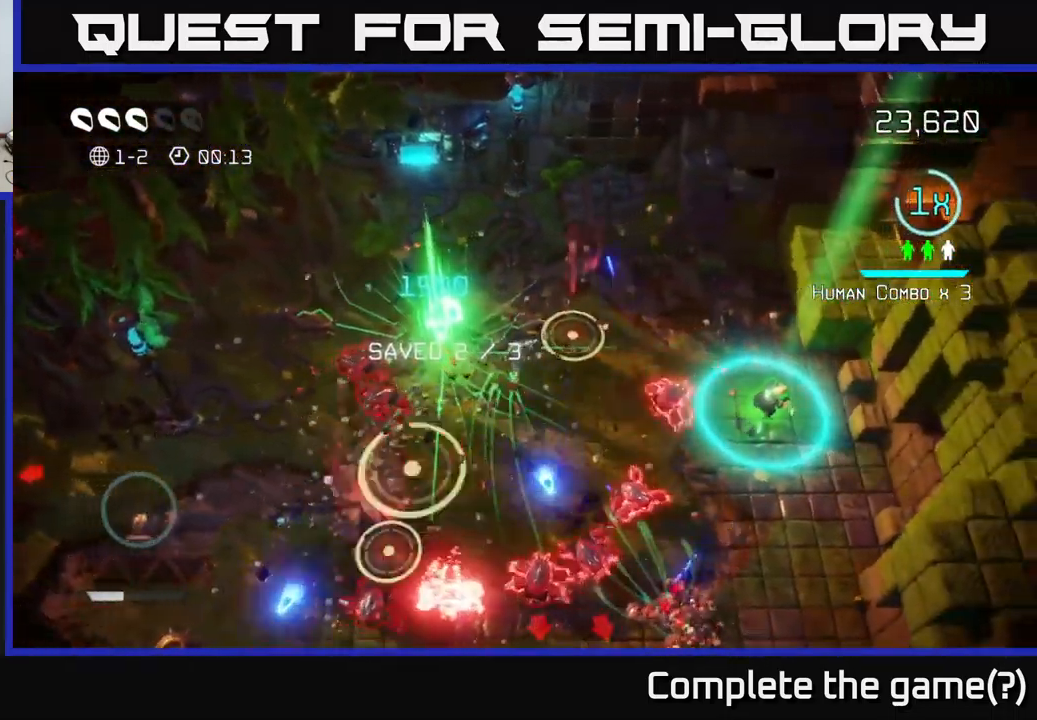
{"buttons": [], "left_stick": "down-right", "right_stick": "left", "events": [[17, "left_stick", "up-right"], [284, "left_stick", "right"], [284, "right_stick", "down"], [384, "right_stick", "down-left"], [417, "left_stick", "down-right"], [484, "right_stick", "left"]]}
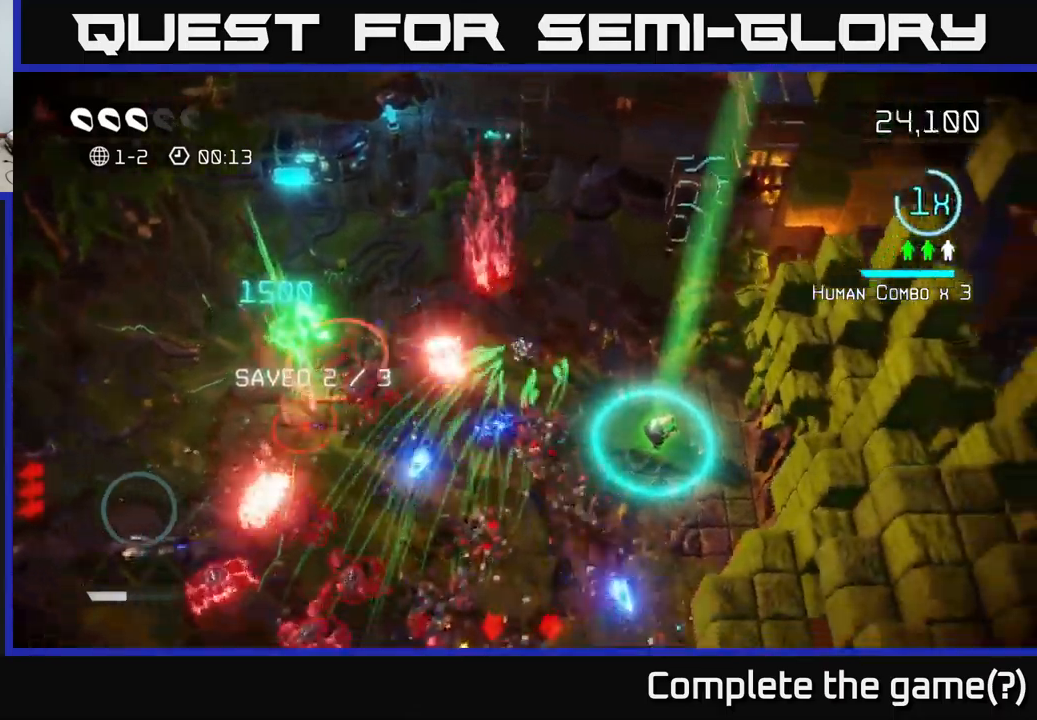
{"buttons": [], "left_stick": "down-right", "right_stick": "up-left", "events": [[167, "right_stick", "down-left"], [334, "right_stick", "left"], [500, "right_stick", "up-left"]]}
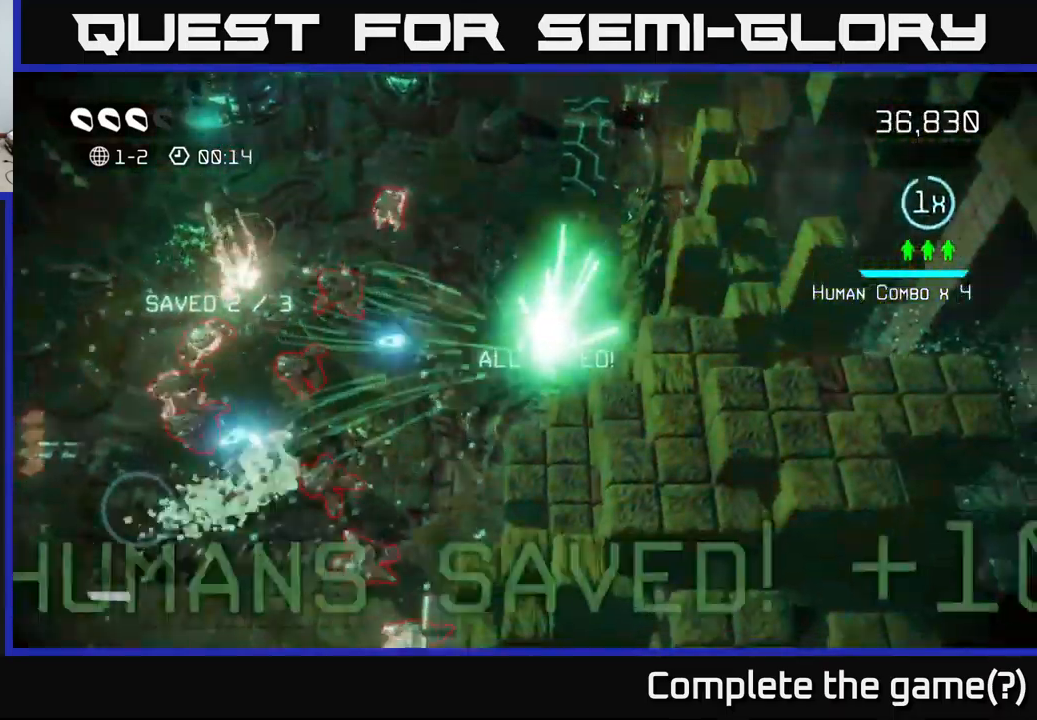
{"buttons": [], "left_stick": "up-right", "right_stick": "down-left", "events": [[67, "left_stick", "down"], [317, "right_stick", "down-left"], [484, "left_stick", "up-right"]]}
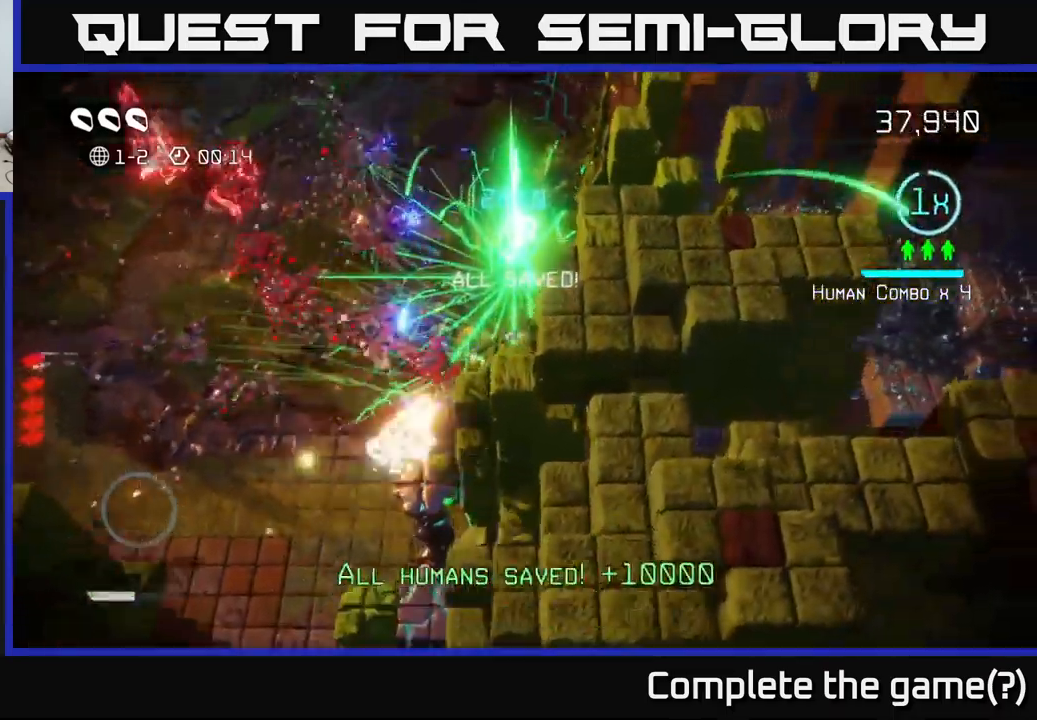
{"buttons": [], "left_stick": "left", "right_stick": "left", "events": [[34, "left_stick", "up"], [34, "right_stick", "up-left"], [317, "right_stick", "left"], [450, "left_stick", "left"]]}